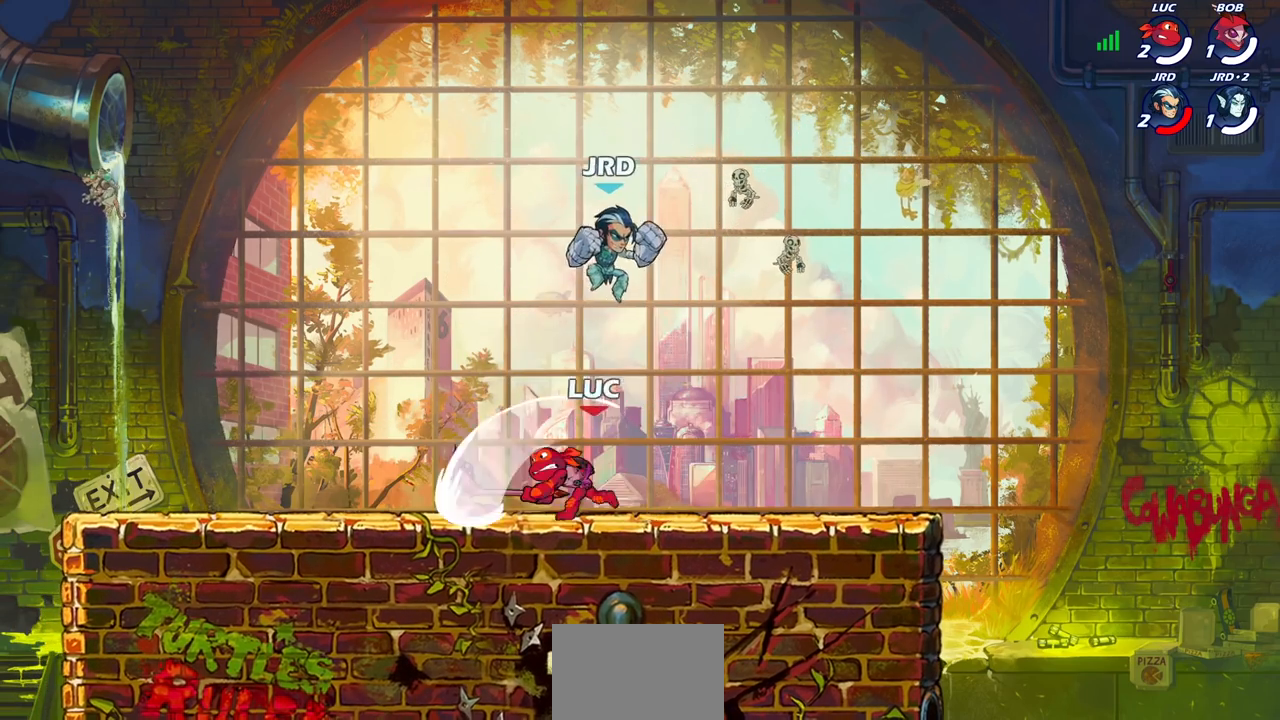
Gameplay with a controller (PlayStation layout); each line is a JSON object with the inputs held at the frame after it. "events" lists button and stick changes between this image and that frame as [ms after this image, input, new state], when the widget could be followed in between.
{"buttons": ["CROSS", "R2"], "left_stick": "up-left", "right_stick": "center", "events": [[350, "left_stick", "up-left"], [417, "CROSS", "down"], [500, "R2", "down"]]}
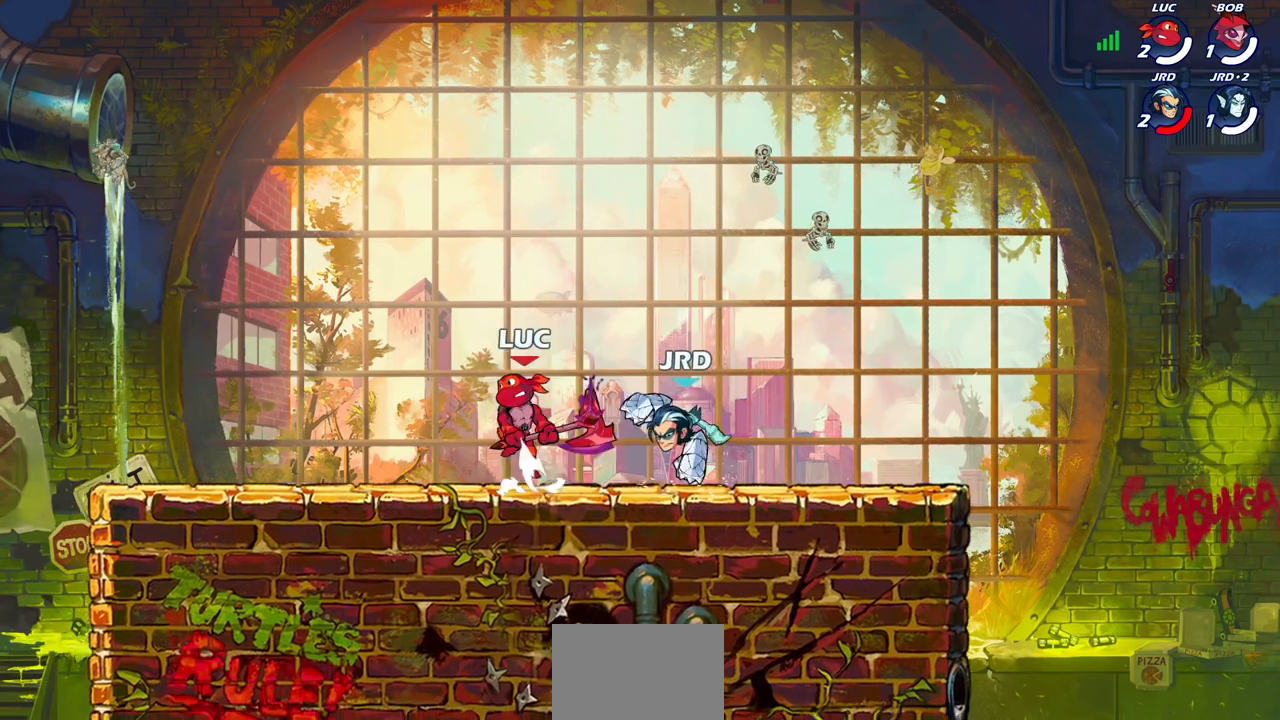
{"buttons": ["CROSS"], "left_stick": "down-right", "right_stick": "center", "events": [[83, "CROSS", "up"], [200, "R2", "up"], [233, "left_stick", "up-right"], [283, "left_stick", "right"], [383, "left_stick", "down-right"], [483, "CROSS", "down"]]}
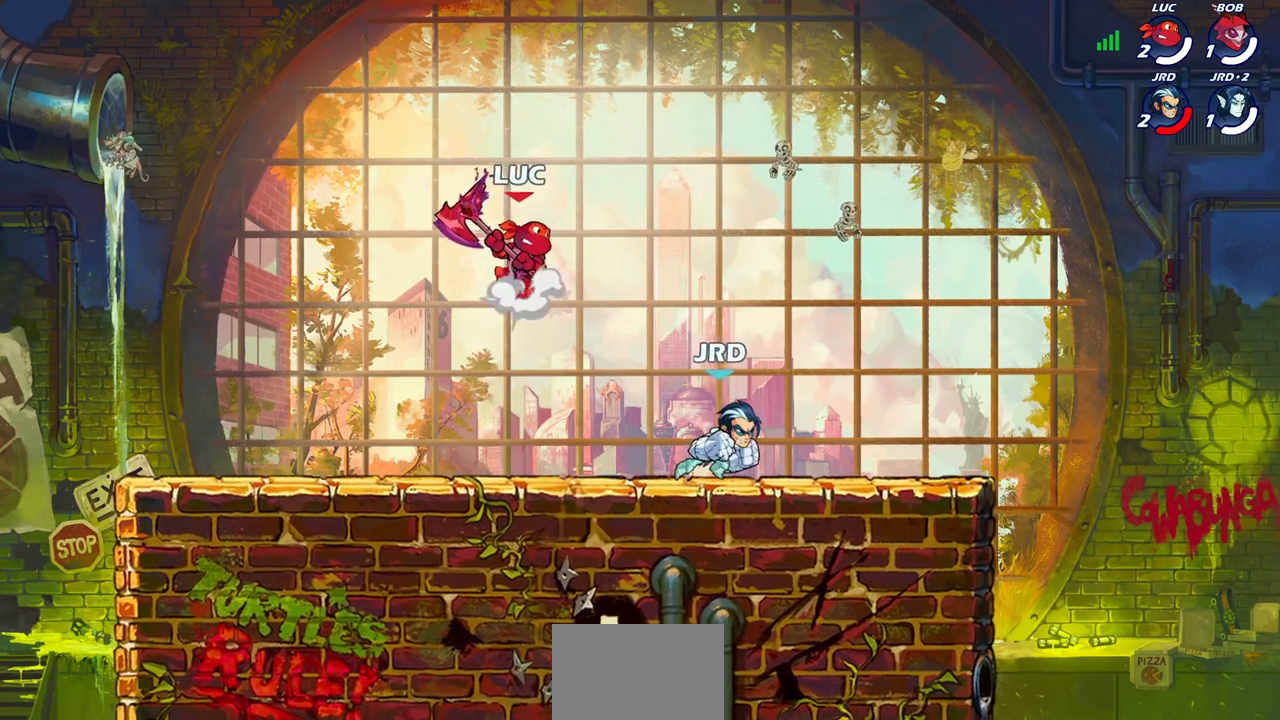
{"buttons": [], "left_stick": "center", "right_stick": "center", "events": [[83, "left_stick", "up-right"], [117, "CROSS", "up"], [233, "left_stick", "right"], [333, "left_stick", "center"]]}
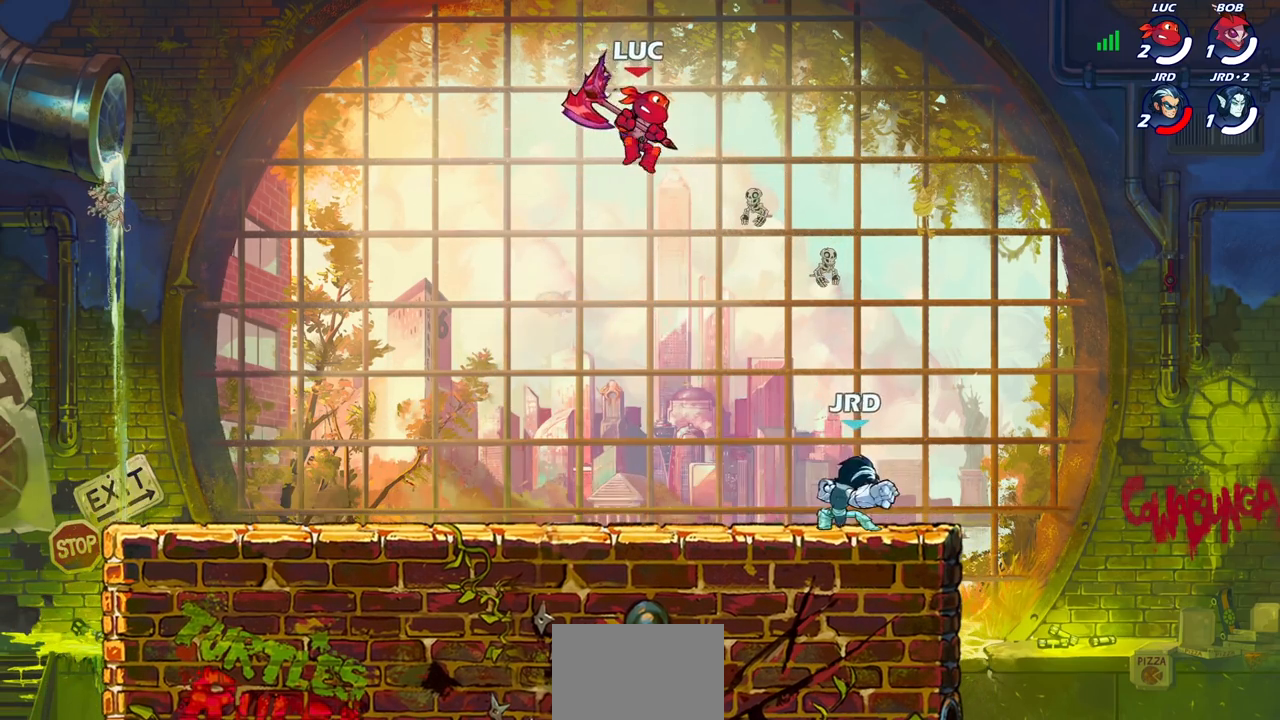
{"buttons": [], "left_stick": "up-left", "right_stick": "center", "events": [[317, "left_stick", "up-left"], [350, "CROSS", "down"], [500, "CROSS", "up"]]}
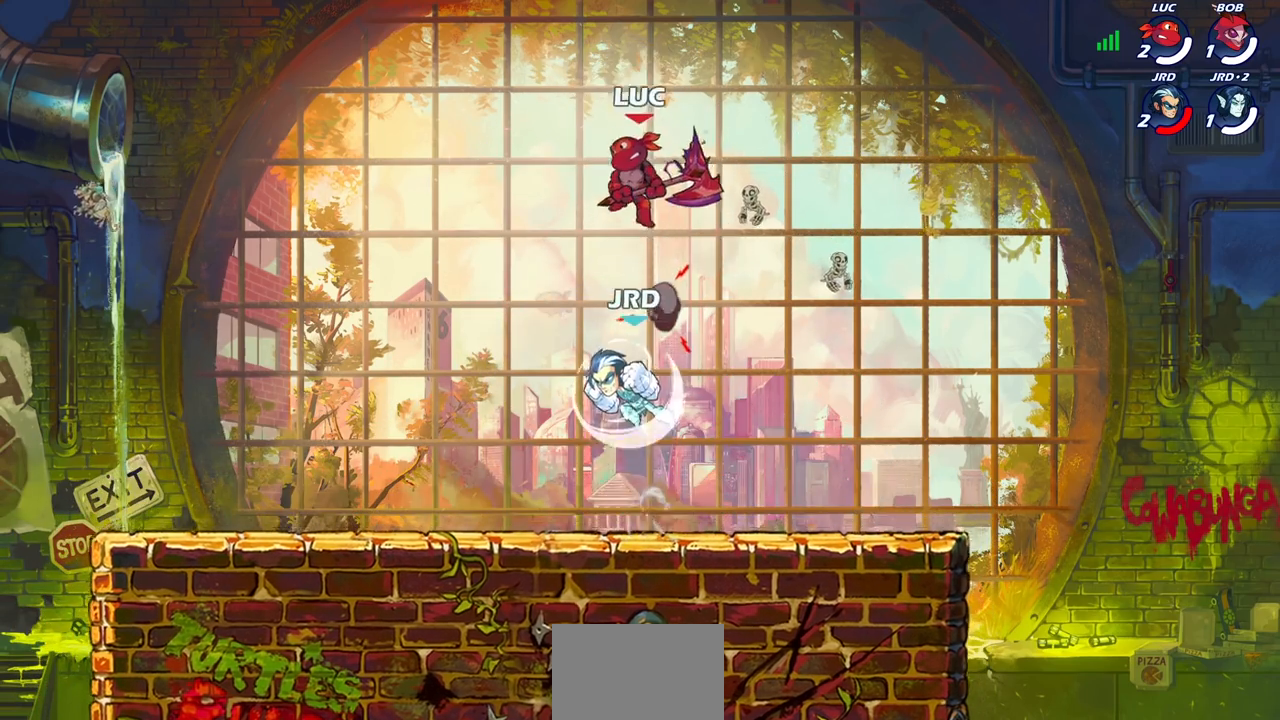
{"buttons": [], "left_stick": "center", "right_stick": "center", "events": [[133, "left_stick", "down-right"], [283, "CIRCLE", "down"], [283, "left_stick", "down"], [383, "CIRCLE", "up"], [450, "left_stick", "center"]]}
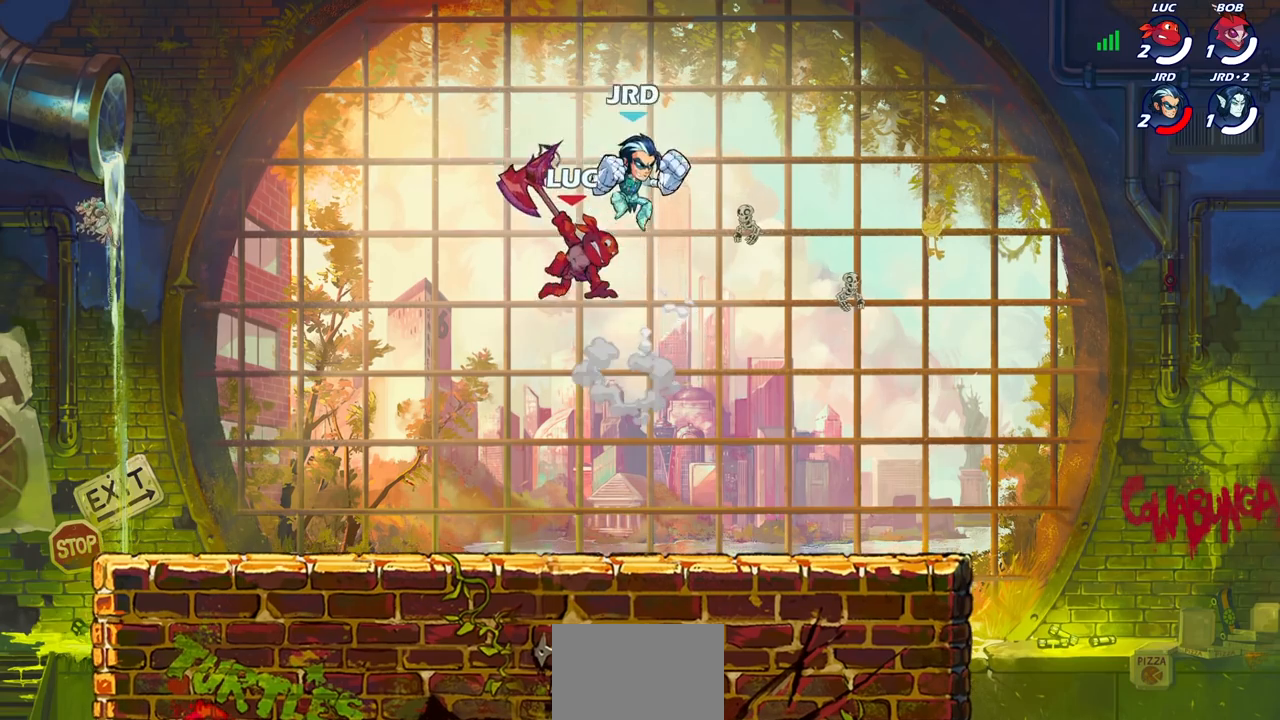
{"buttons": [], "left_stick": "center", "right_stick": "center", "events": []}
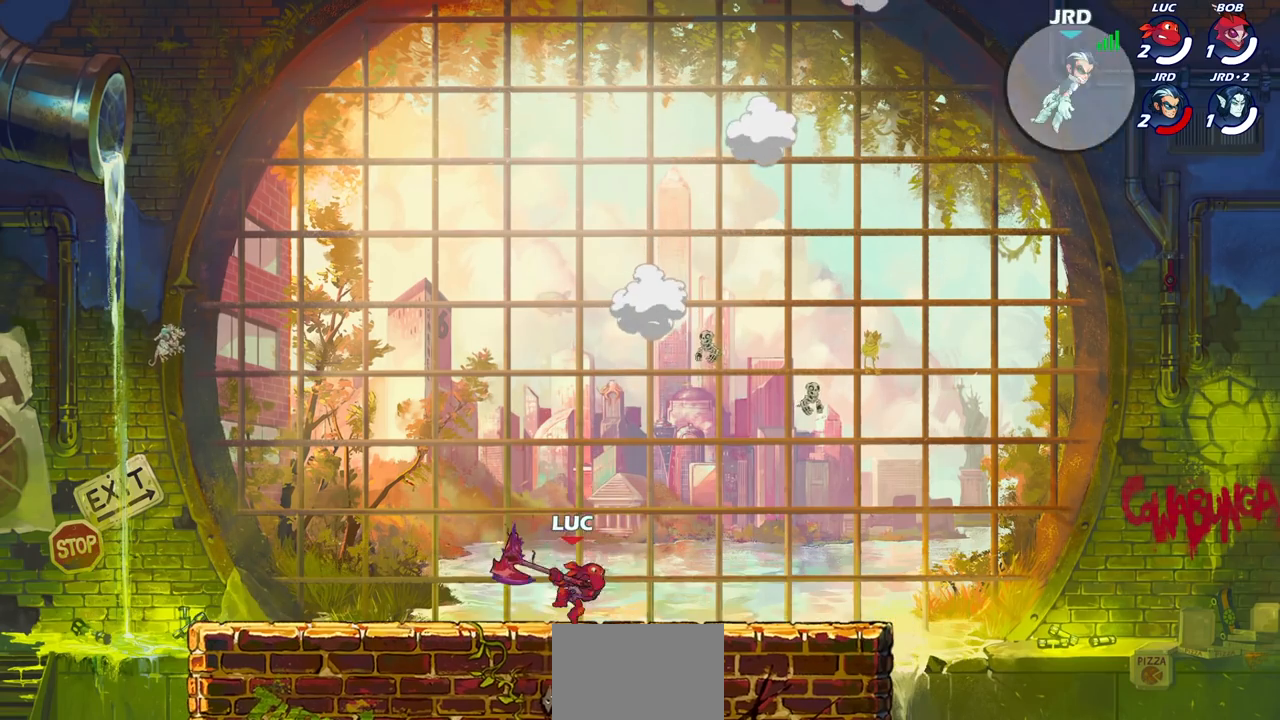
{"buttons": [], "left_stick": "center", "right_stick": "center", "events": []}
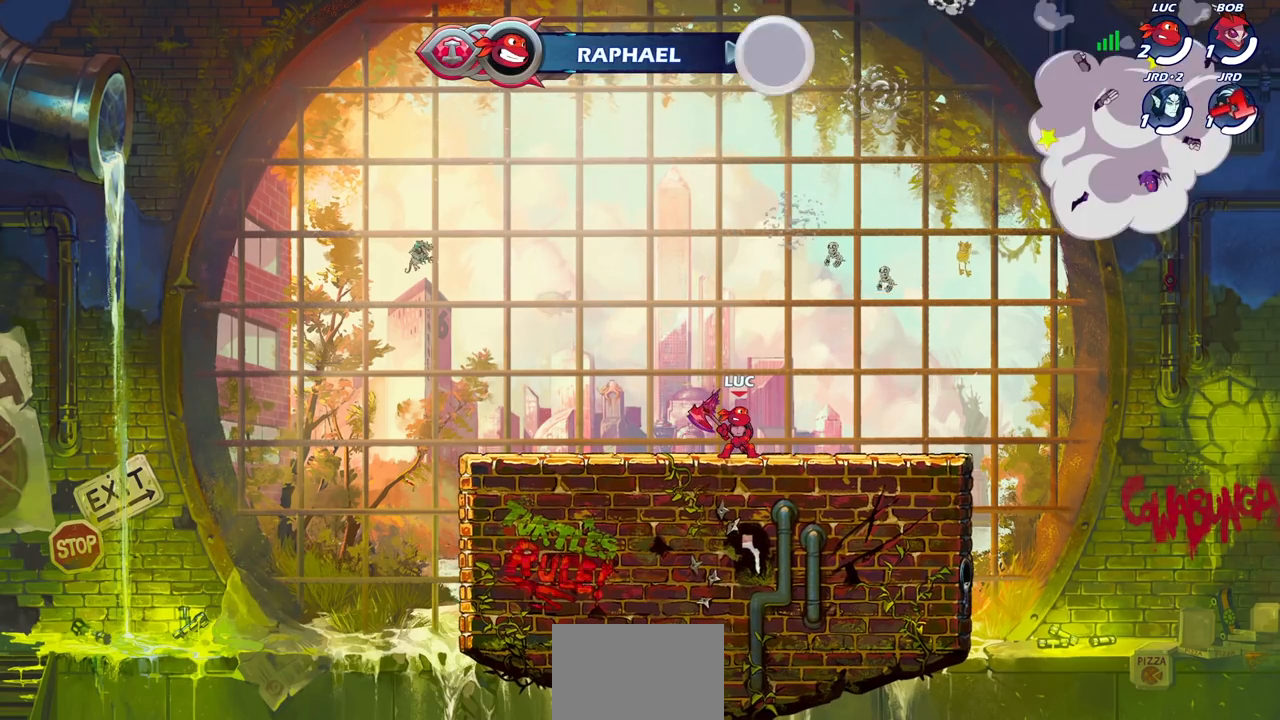
{"buttons": [], "left_stick": "center", "right_stick": "center", "events": []}
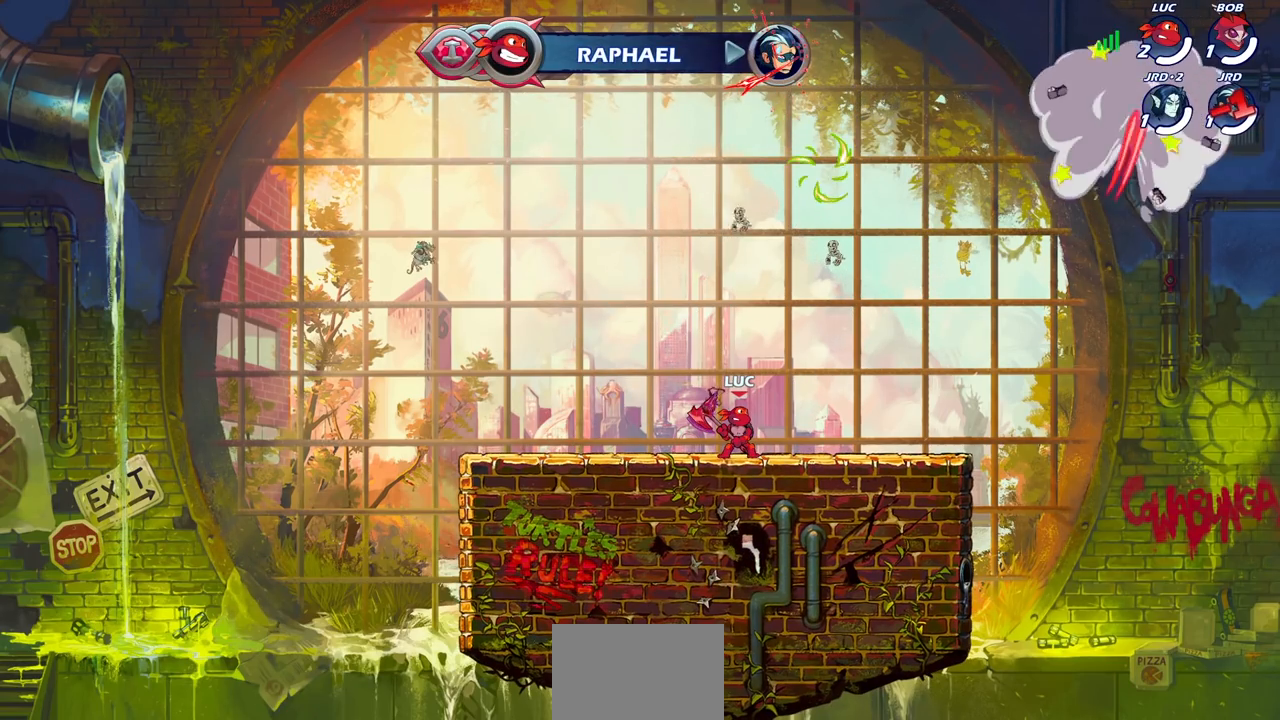
{"buttons": [], "left_stick": "center", "right_stick": "center", "events": []}
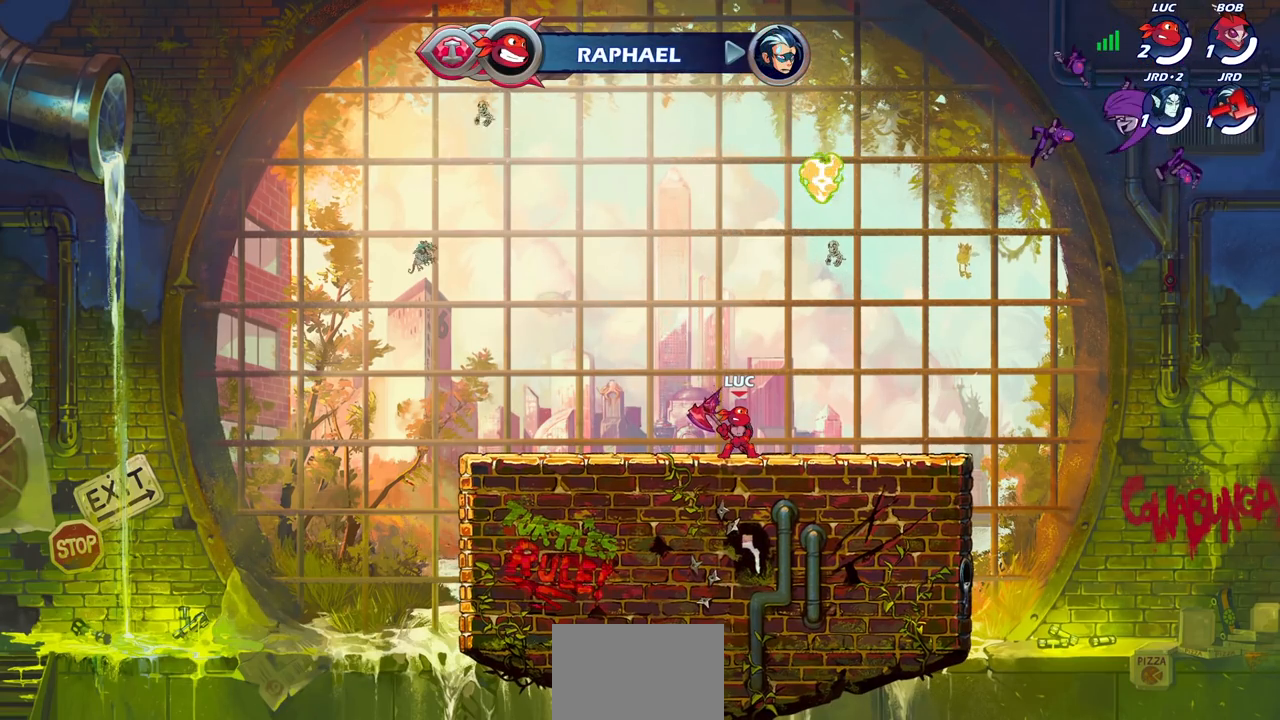
{"buttons": [], "left_stick": "center", "right_stick": "center", "events": [[350, "CROSS", "down"], [367, "left_stick", "up"], [417, "R1", "down"], [433, "CROSS", "up"], [500, "R1", "up"], [500, "left_stick", "center"]]}
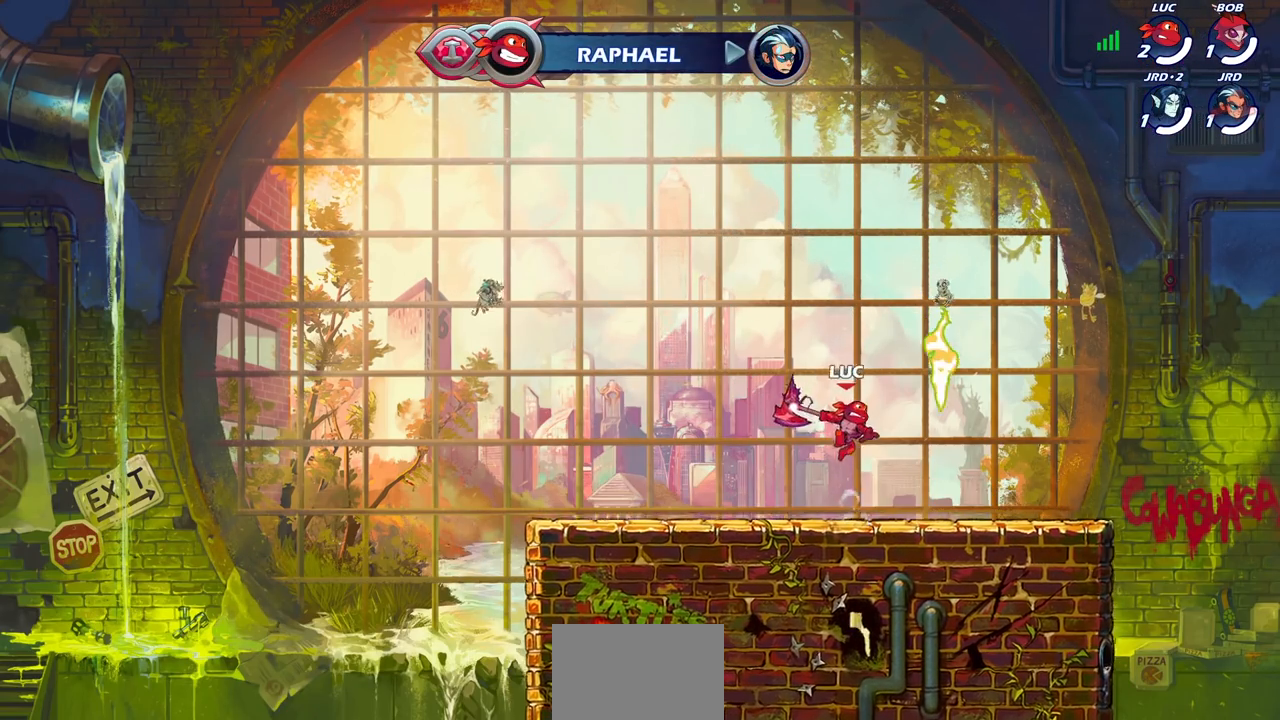
{"buttons": [], "left_stick": "right", "right_stick": "center", "events": [[300, "left_stick", "right"]]}
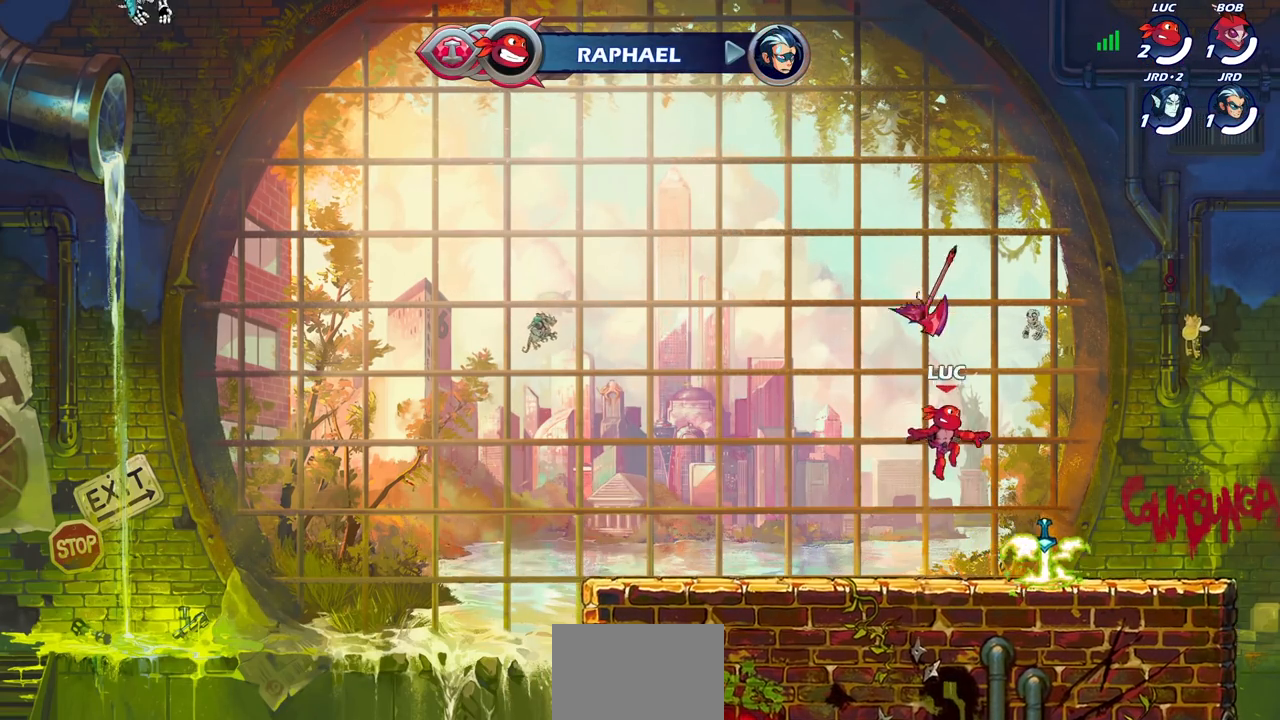
{"buttons": [], "left_stick": "center", "right_stick": "center", "events": [[167, "left_stick", "down-left"], [283, "R1", "down"], [300, "CROSS", "down"], [367, "left_stick", "up-left"], [400, "R1", "up"], [417, "CROSS", "up"], [467, "left_stick", "center"]]}
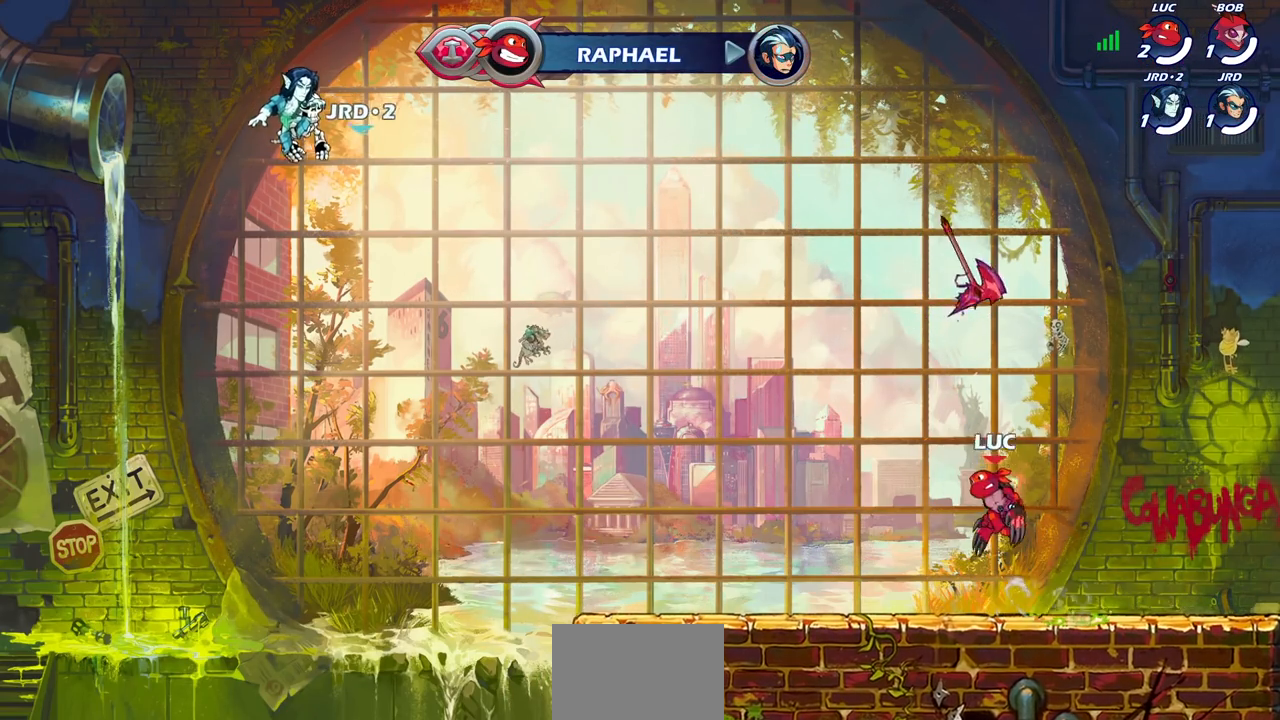
{"buttons": [], "left_stick": "center", "right_stick": "center", "events": [[67, "left_stick", "up"], [117, "R1", "down"], [183, "R1", "up"], [200, "left_stick", "center"]]}
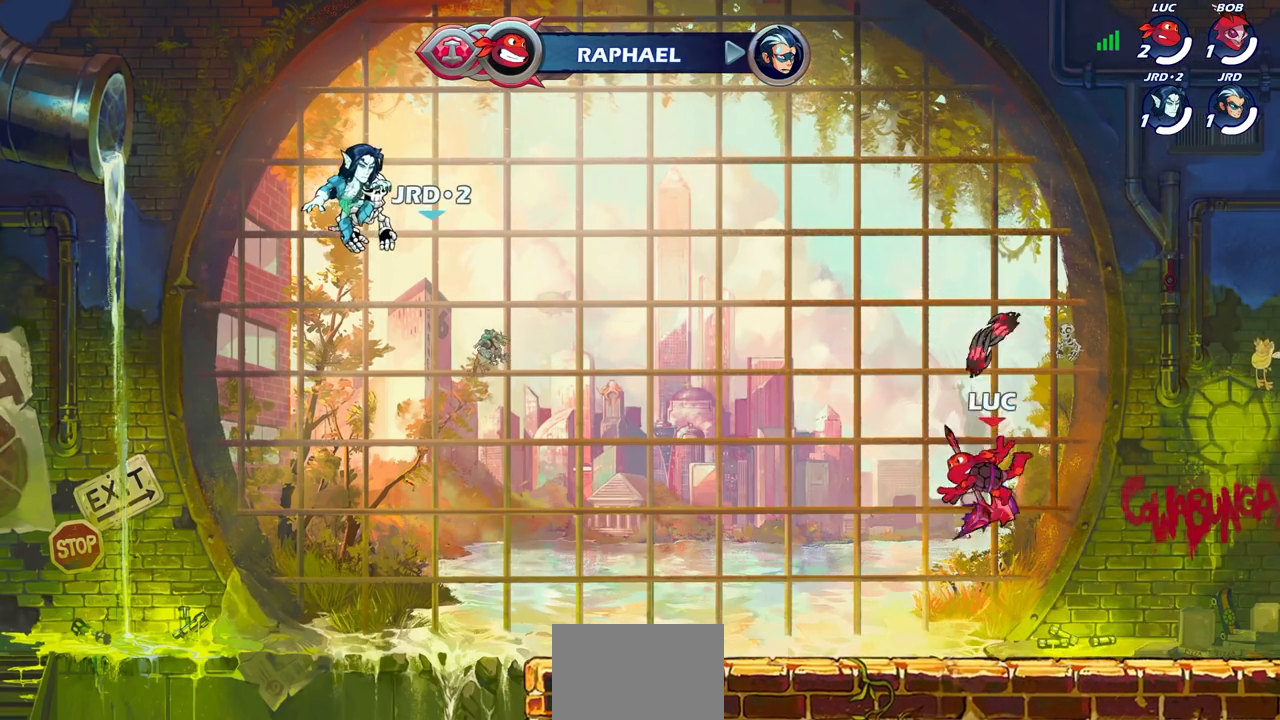
{"buttons": [], "left_stick": "up", "right_stick": "center", "events": [[167, "R1", "down"], [283, "R1", "up"], [367, "CROSS", "down"], [433, "CROSS", "up"], [433, "left_stick", "up"]]}
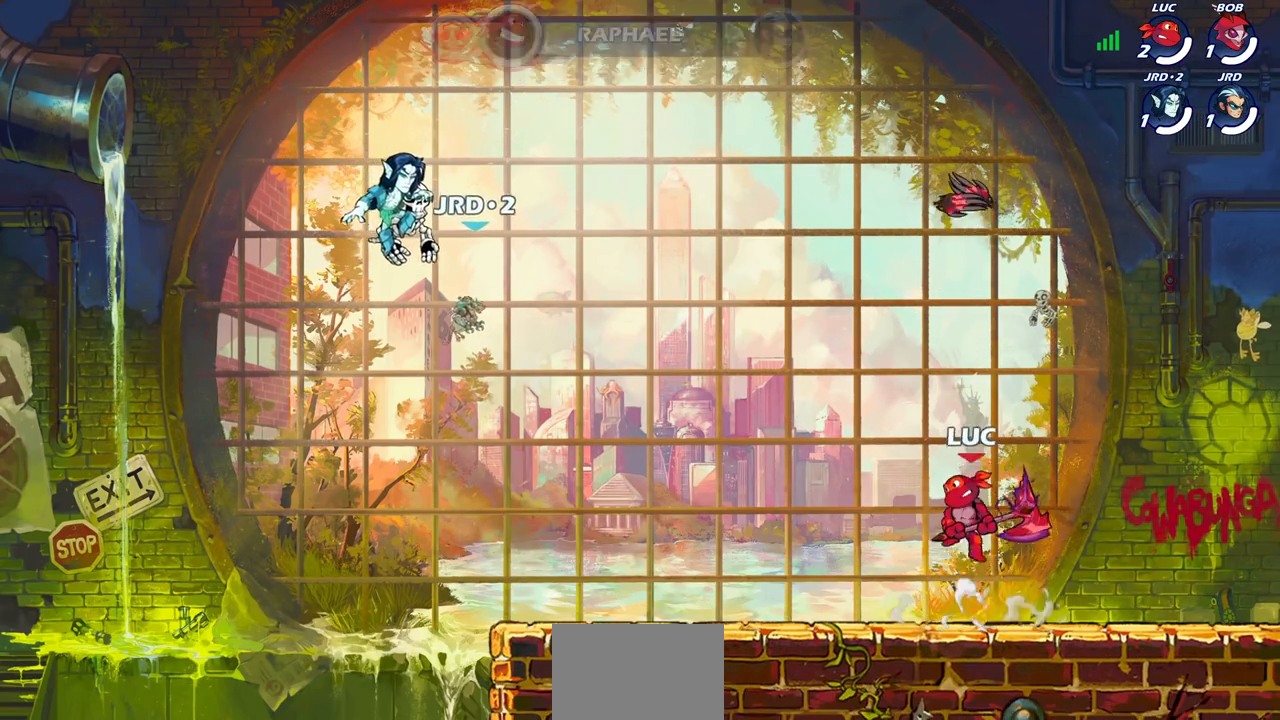
{"buttons": [], "left_stick": "center", "right_stick": "center", "events": [[33, "R1", "down"], [100, "R1", "up"], [267, "left_stick", "center"]]}
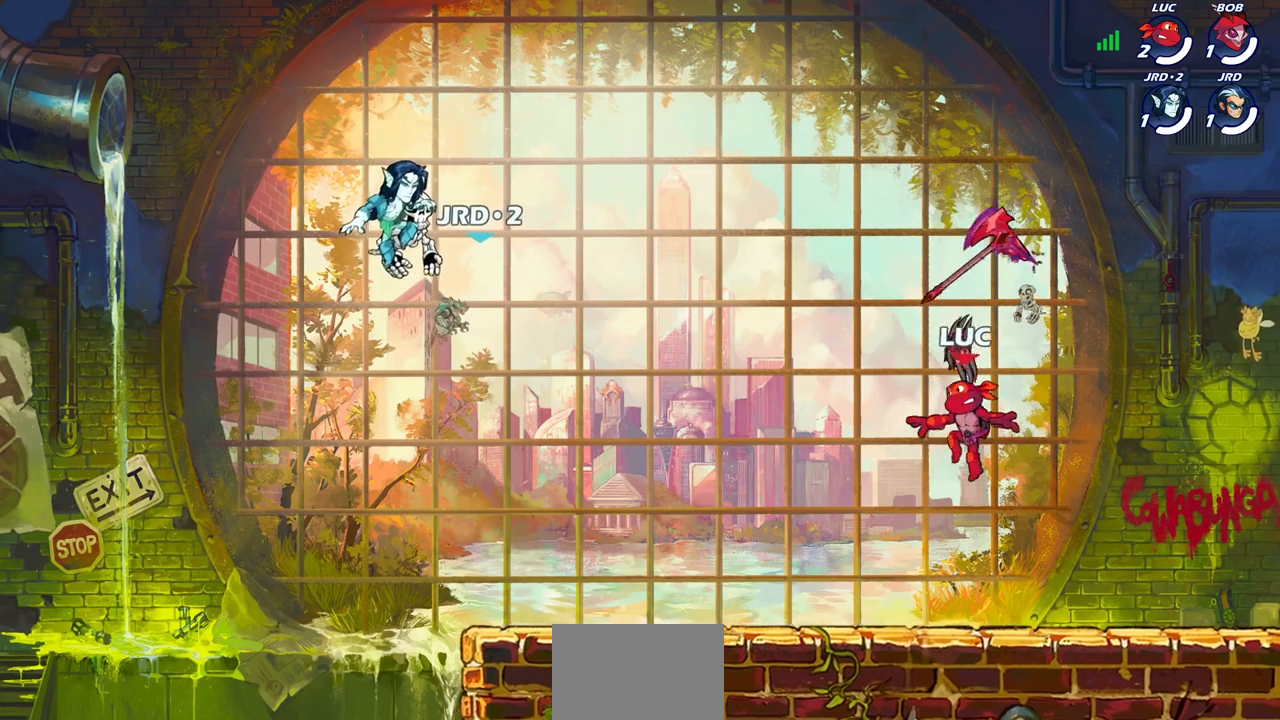
{"buttons": [], "left_stick": "up", "right_stick": "center", "events": [[167, "R1", "down"], [250, "R1", "up"], [417, "CROSS", "down"], [483, "CROSS", "up"], [483, "left_stick", "up"]]}
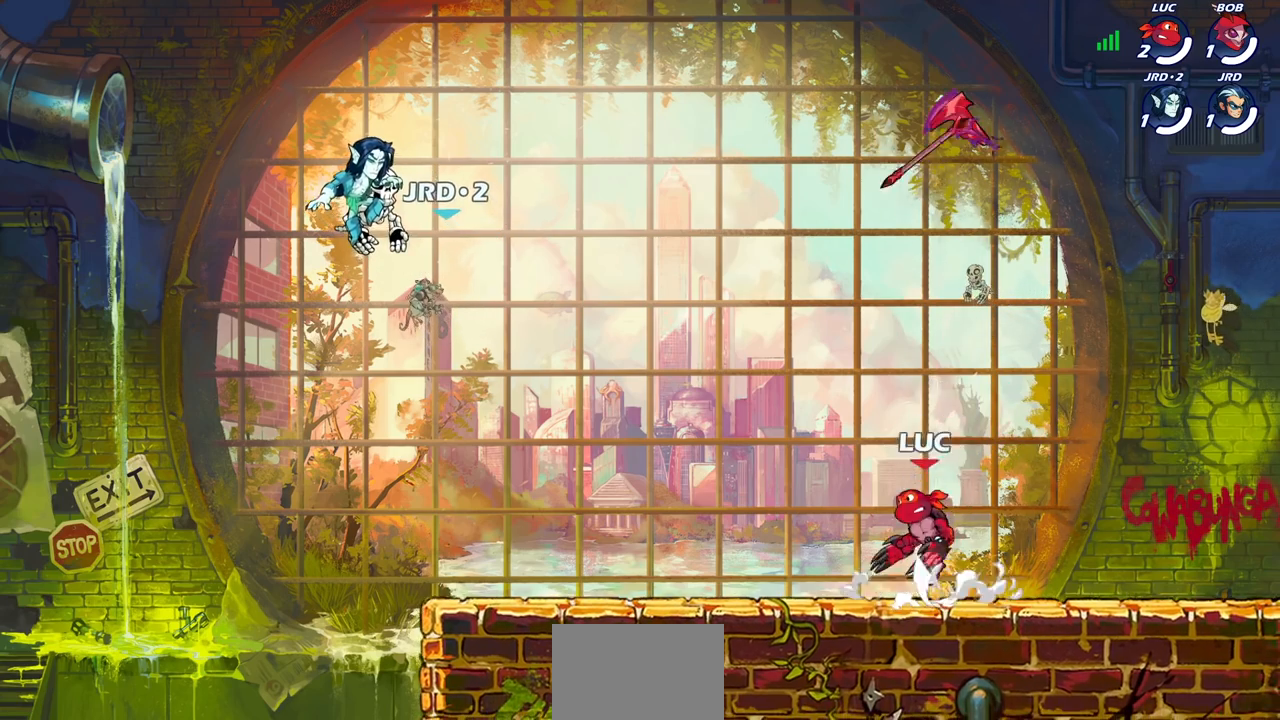
{"buttons": [], "left_stick": "center", "right_stick": "center", "events": [[67, "R1", "down"], [133, "R1", "up"], [433, "left_stick", "center"]]}
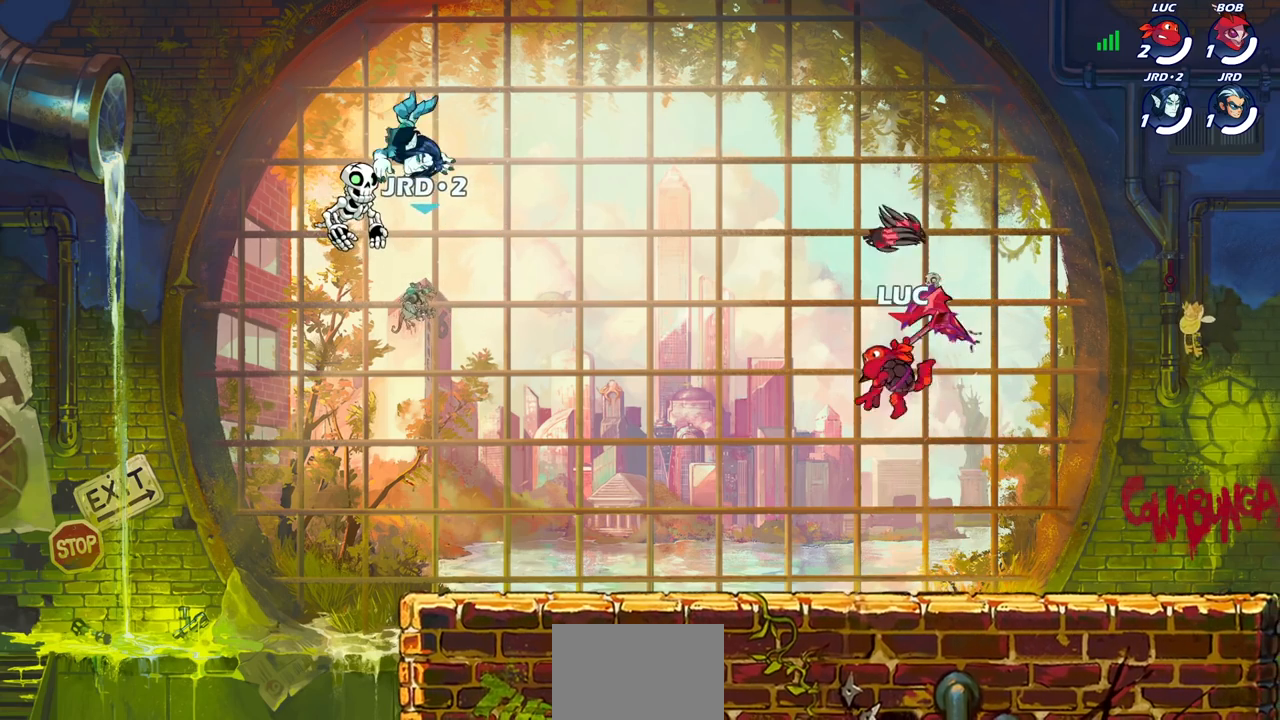
{"buttons": [], "left_stick": "up", "right_stick": "center", "events": [[167, "R1", "down"], [283, "R1", "up"], [467, "left_stick", "up"]]}
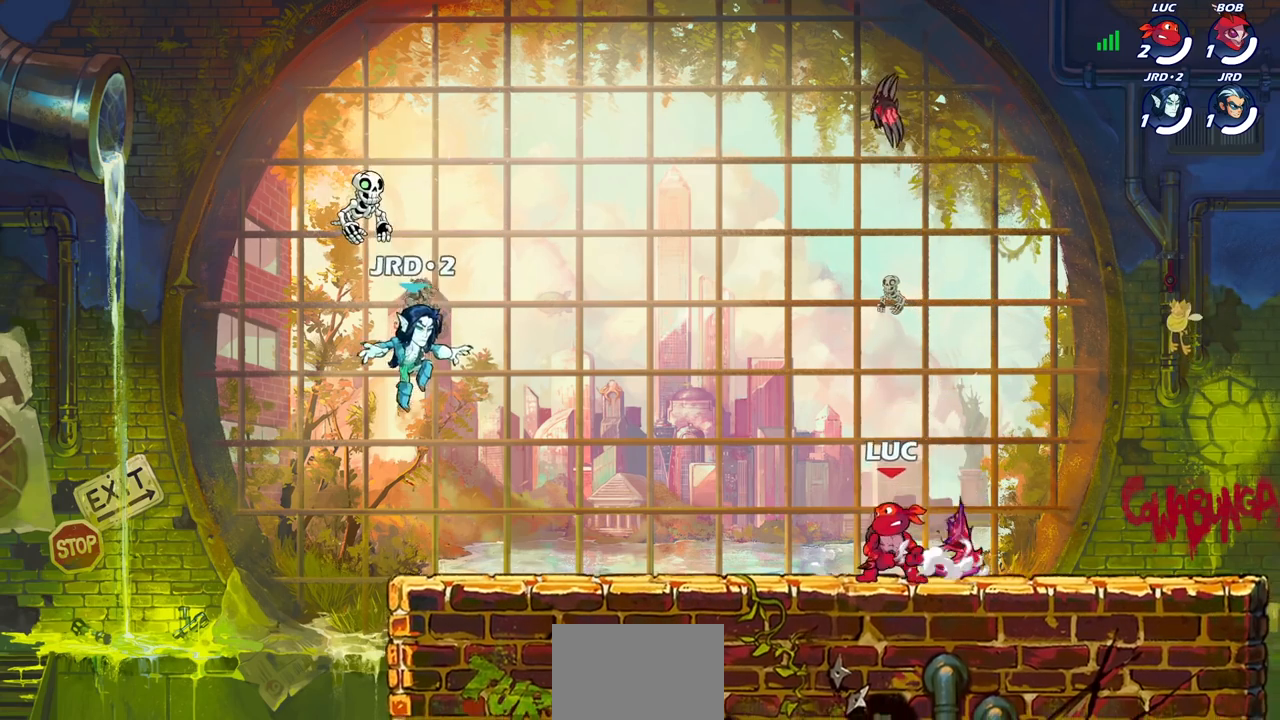
{"buttons": [], "left_stick": "center", "right_stick": "center", "events": [[67, "R1", "down"], [150, "R1", "up"], [217, "left_stick", "center"]]}